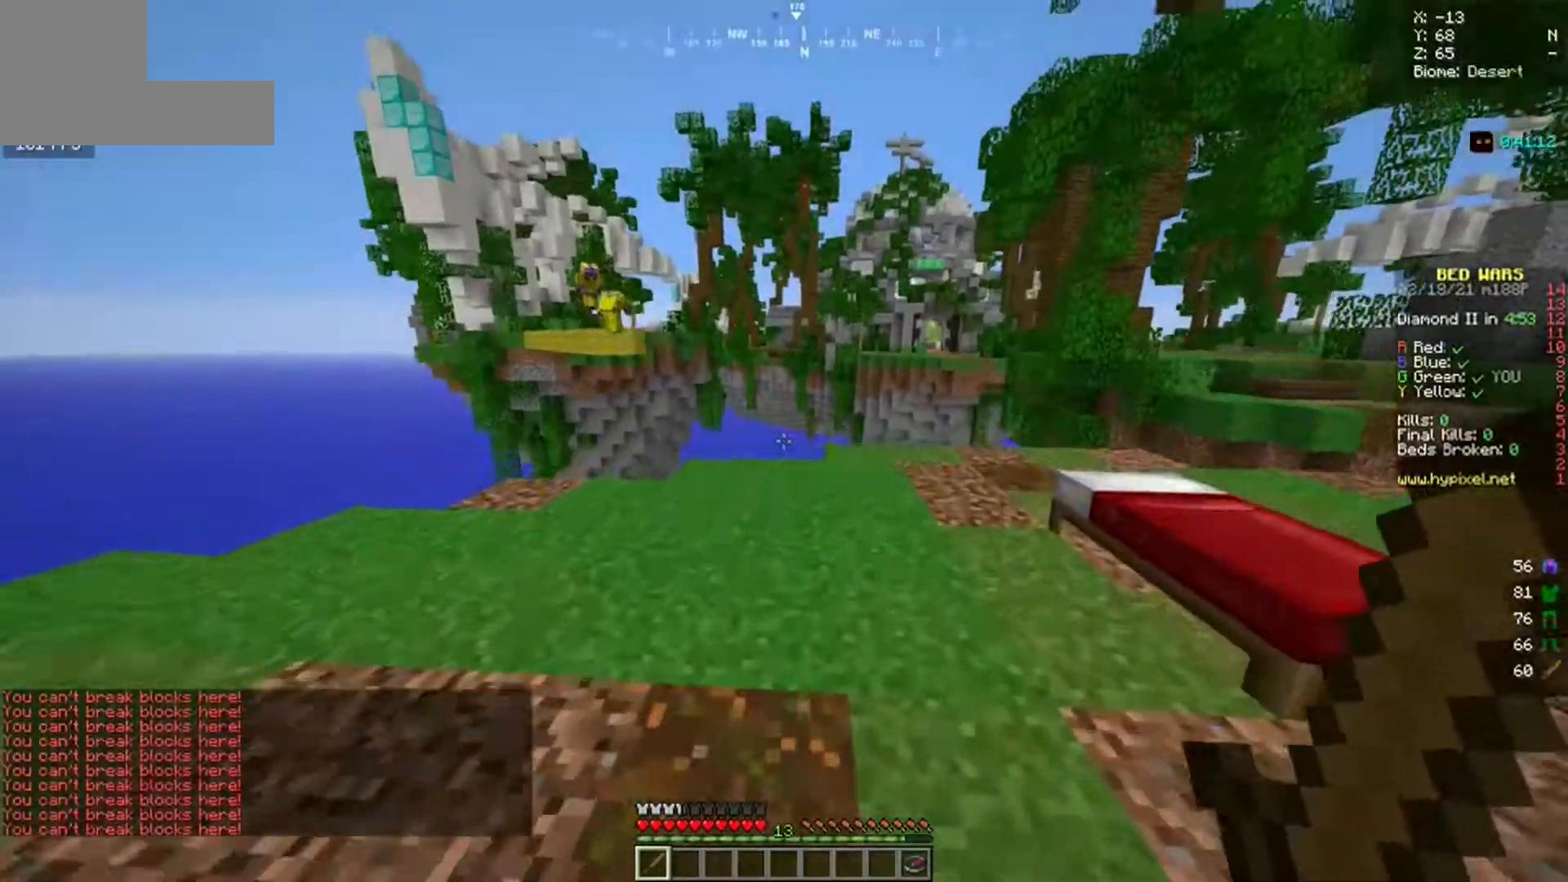
Gameplay with keyboard and mouse; each line is a JSON object with the keys and mouse buttons held at the frame after it. "events" lists presses ("down") and releases ("up") of "a", "d", "s", "w", "mouse_left" and "mouse_right" between this image and that frame as [ms after this image, input, new state], when the widget could be followed in between. "mouse_left", "mouse_right" = the "left", "right" buttons of the "mouse" list. No other keys are recorded. Fast repeated clicks can show as one long hold. Mouse movement is not recorded.
{"keys": ["d", "w"], "mouse": [], "events": []}
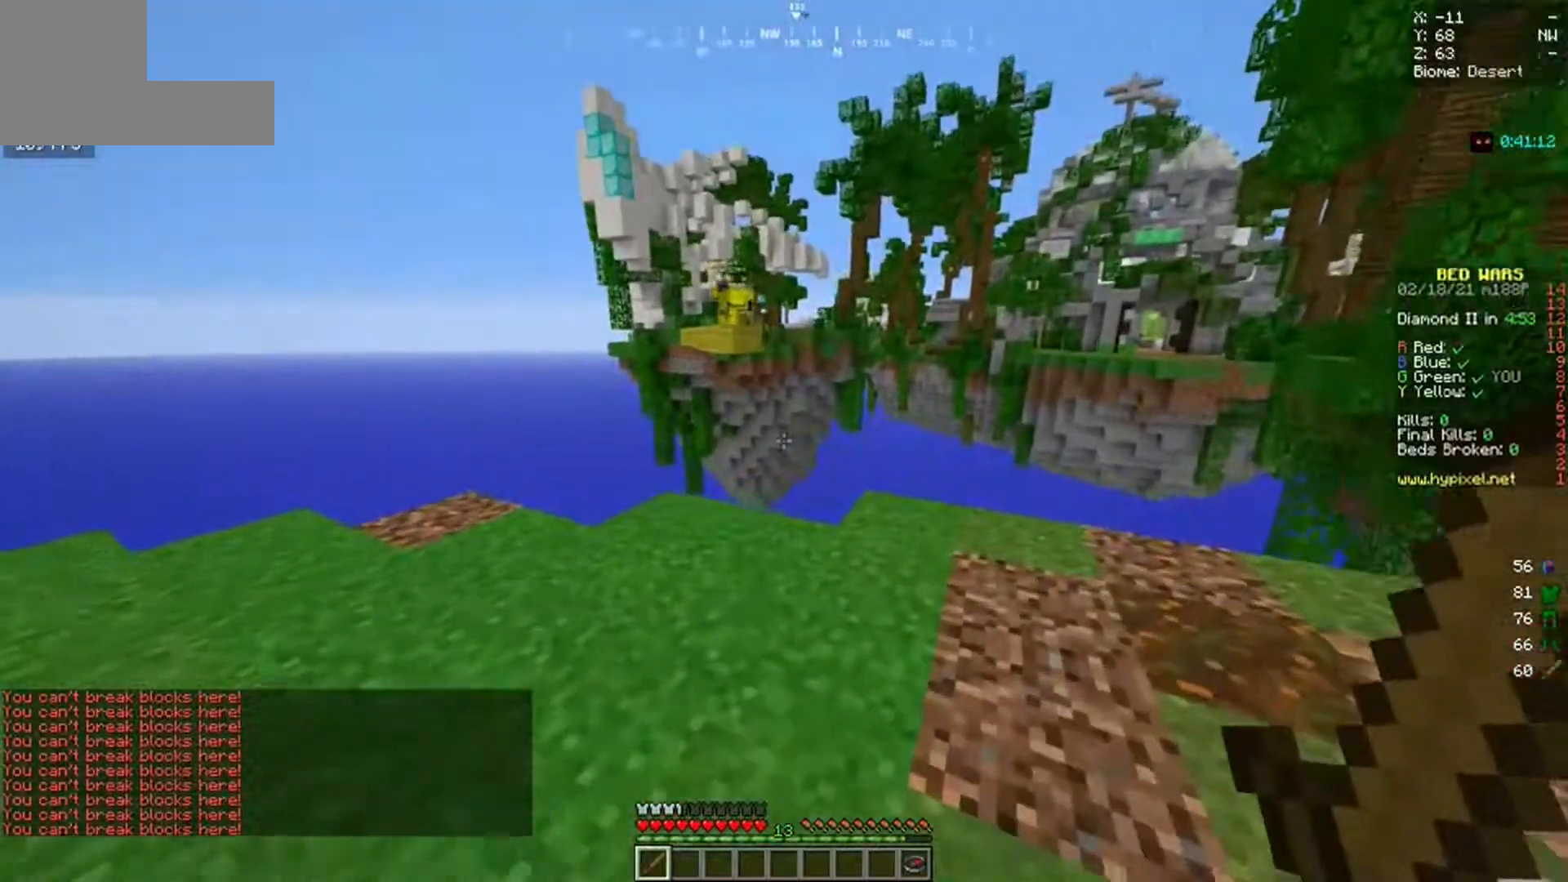
{"keys": [], "mouse": [], "events": [[200, "w", "up"], [300, "d", "up"]]}
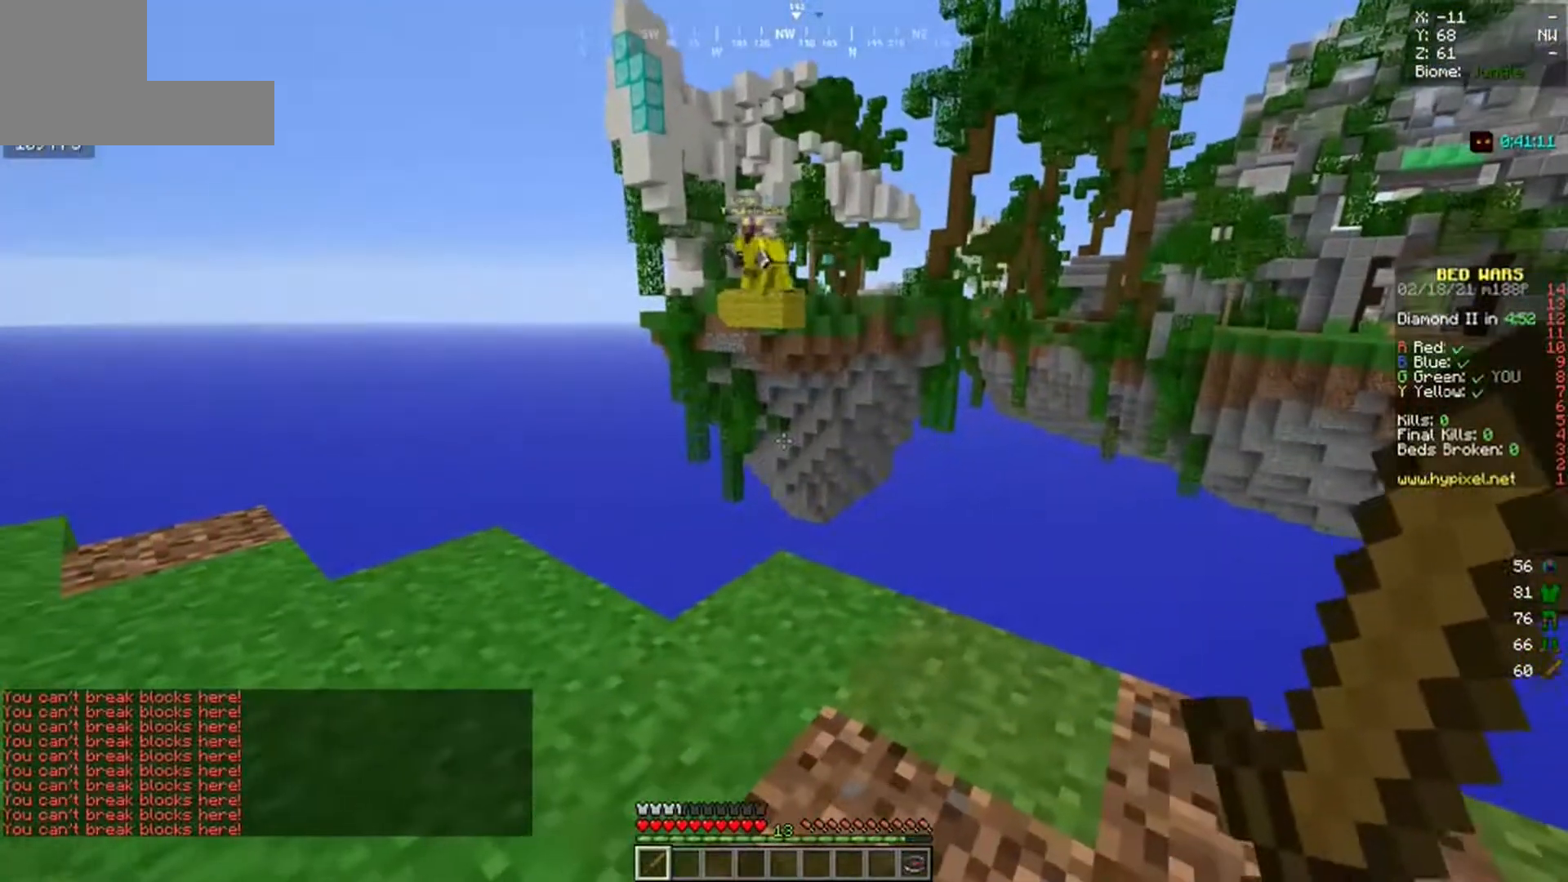
{"keys": [], "mouse": [], "events": []}
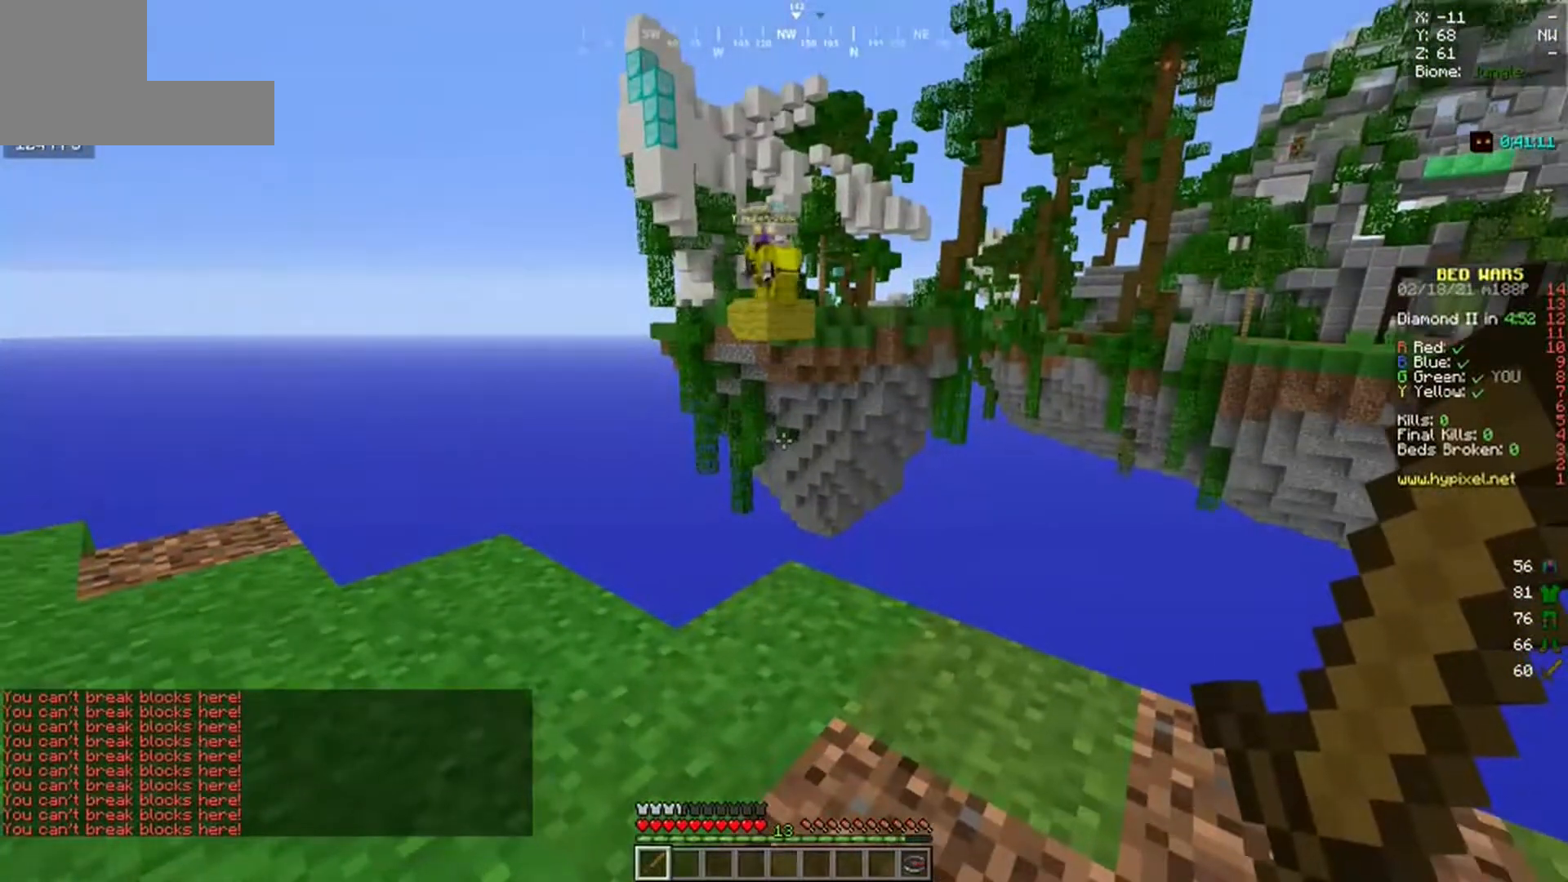
{"keys": [], "mouse": [], "events": [[133, "s", "down"], [250, "s", "up"]]}
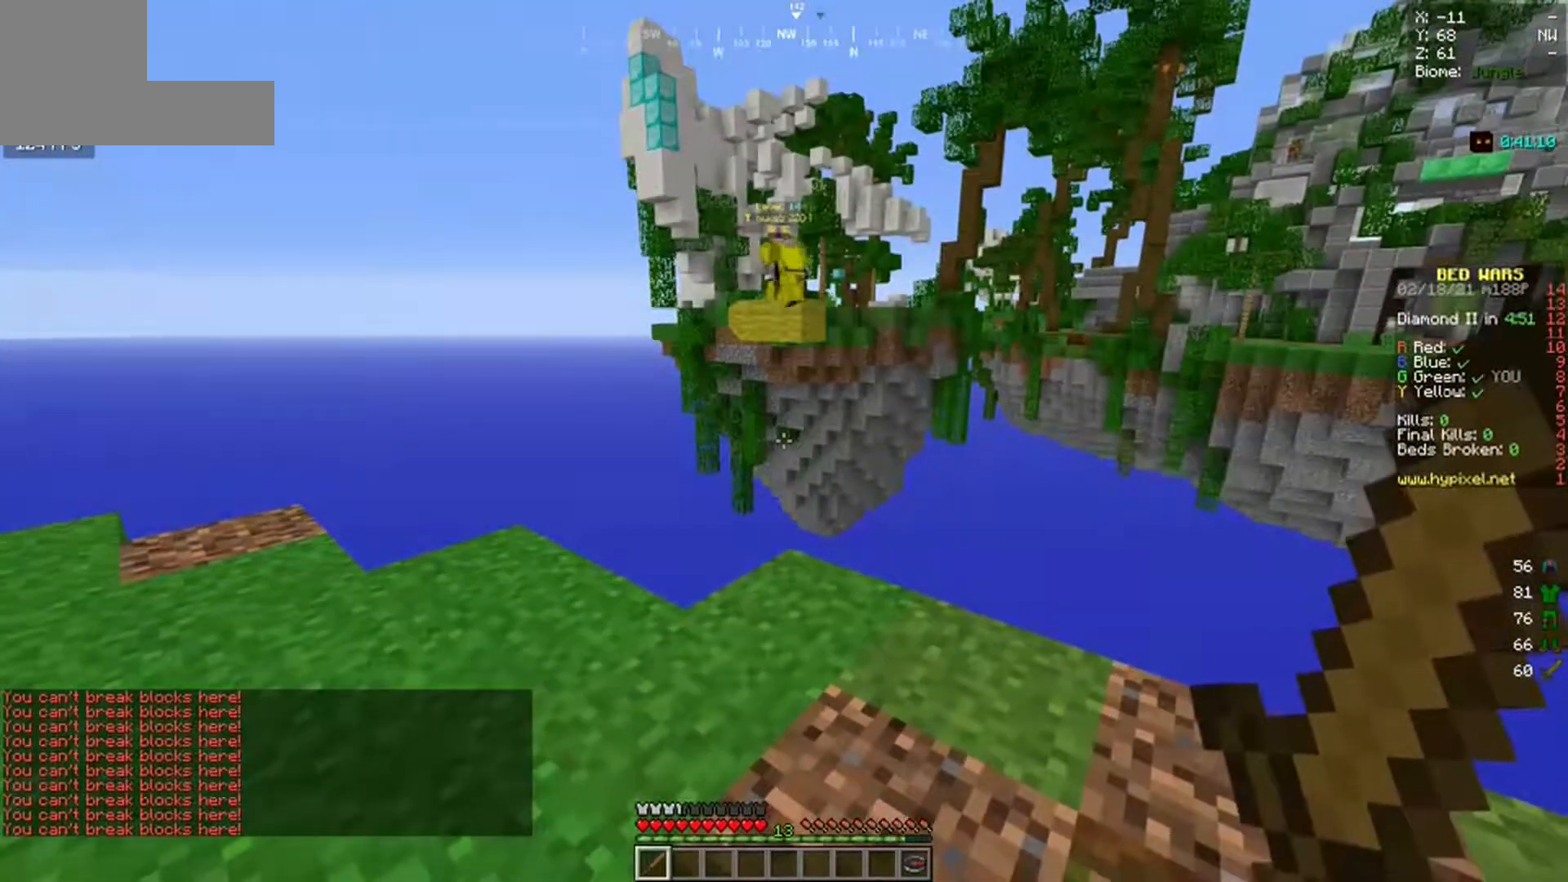
{"keys": ["s"], "mouse": [], "events": [[117, "w", "down"], [200, "w", "up"], [417, "s", "down"]]}
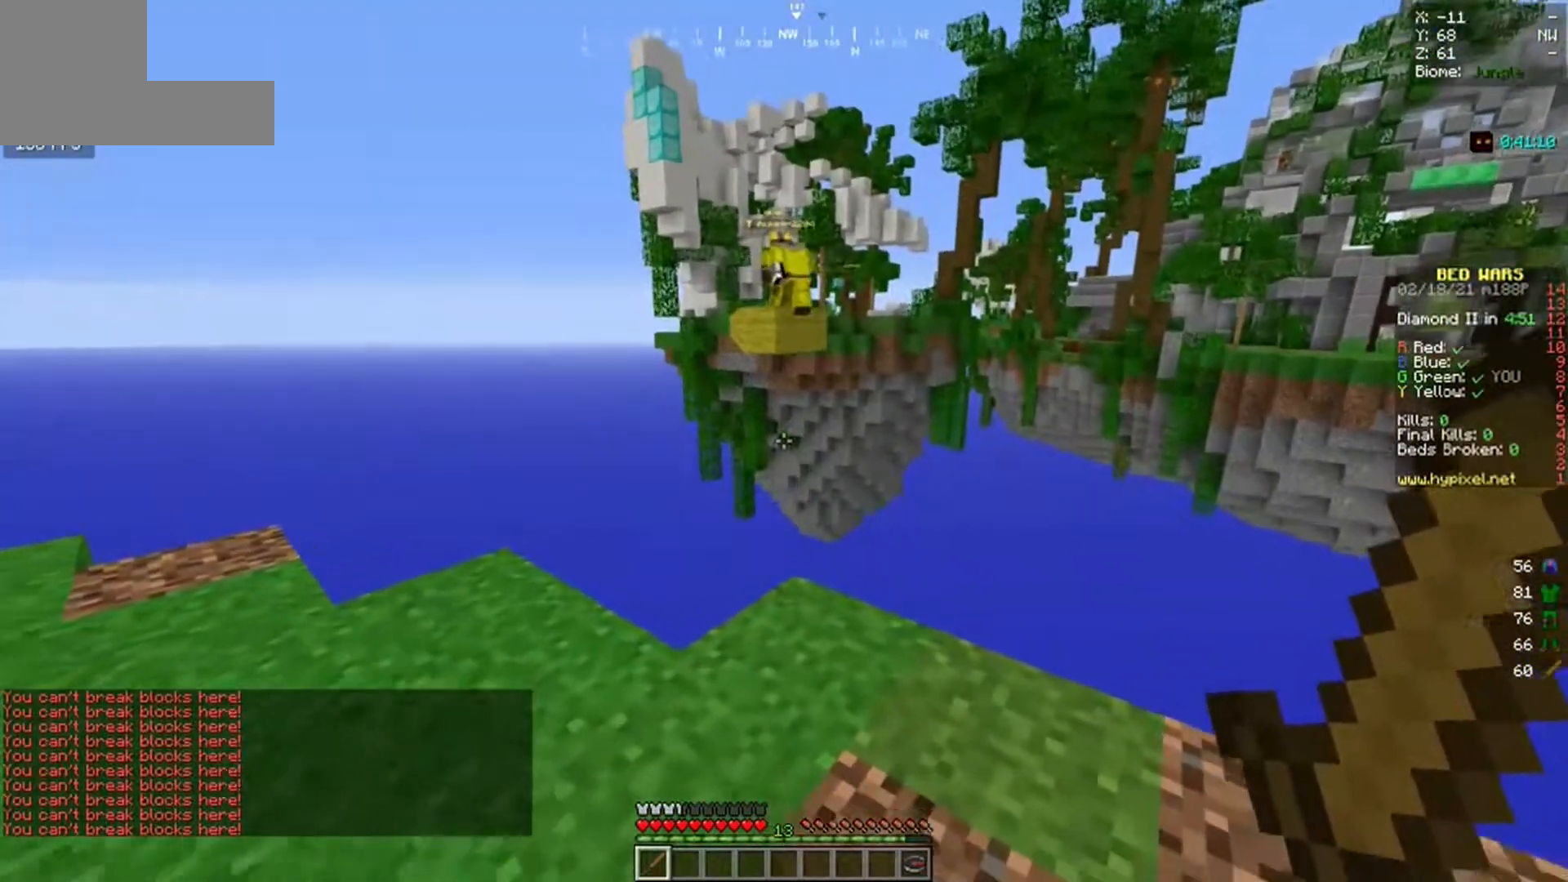
{"keys": [], "mouse": [], "events": [[33, "s", "up"]]}
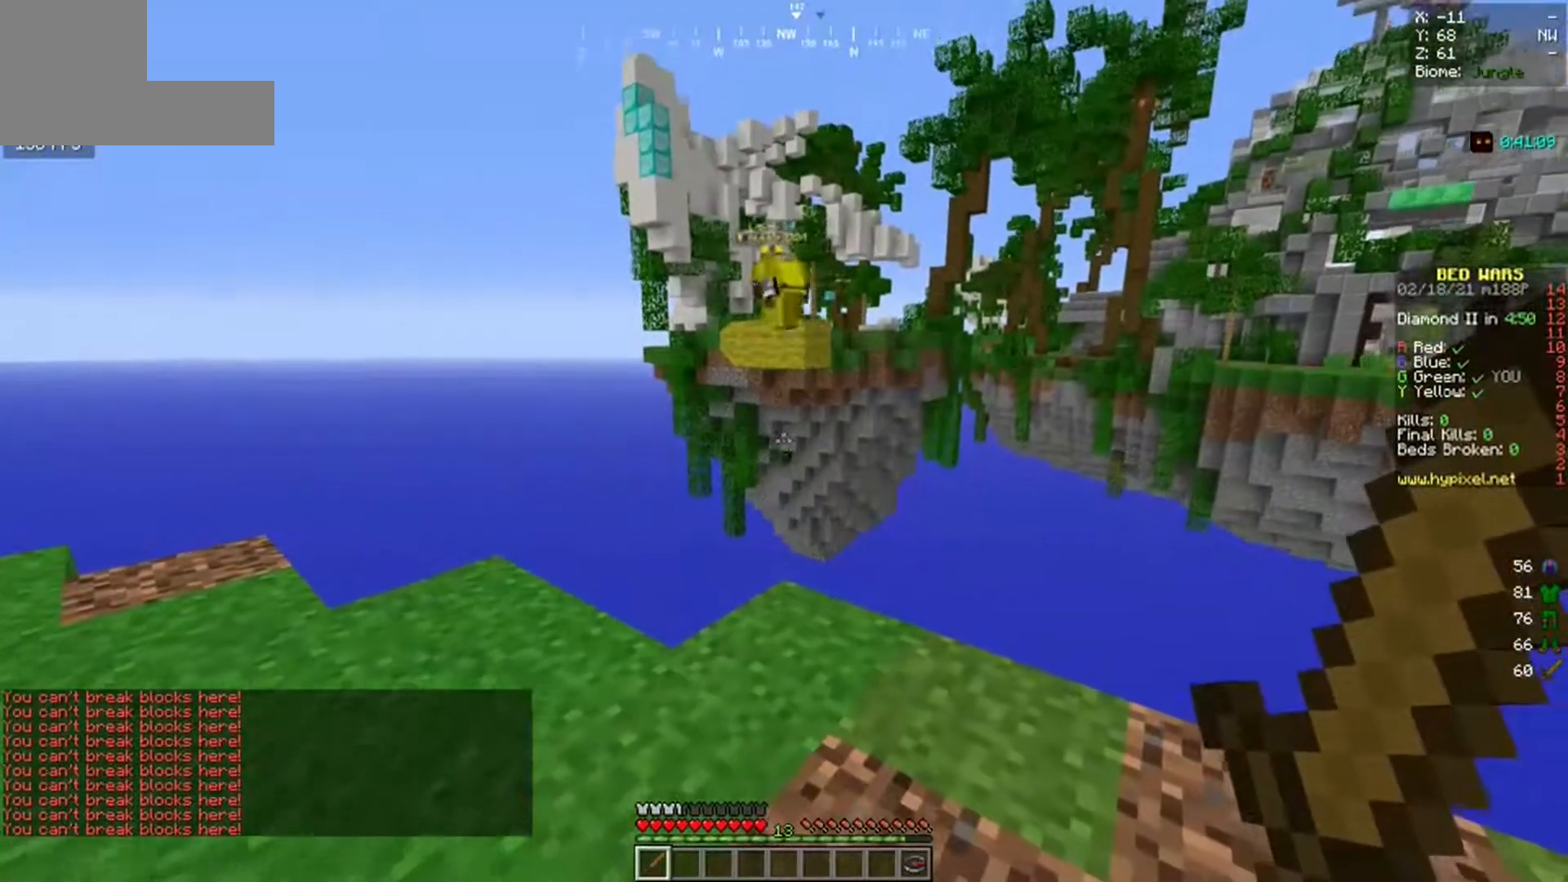
{"keys": [], "mouse": [], "events": []}
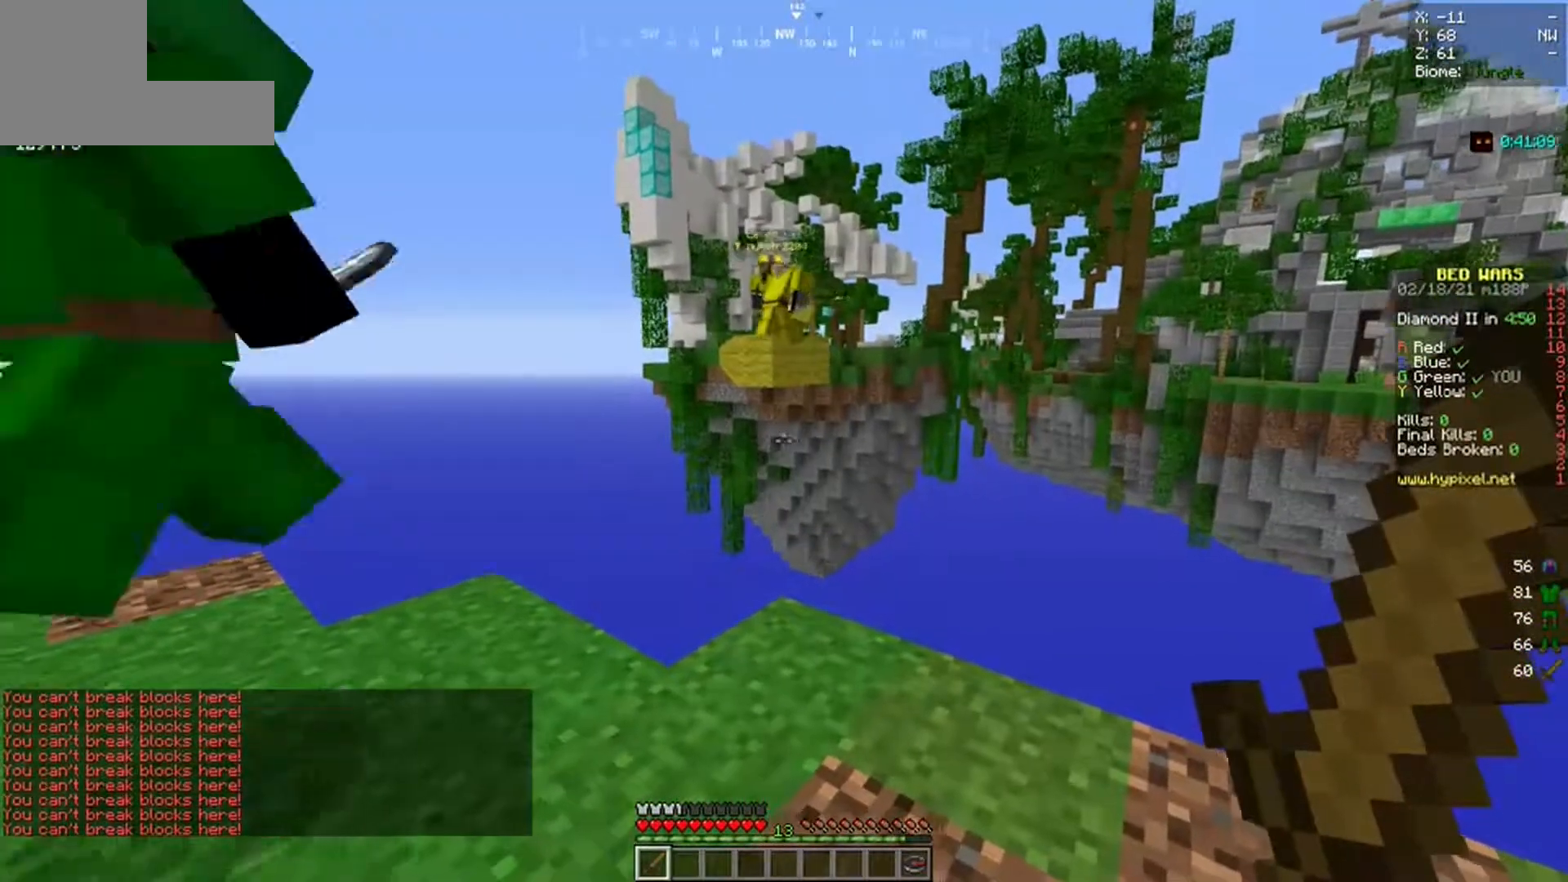
{"keys": [], "mouse": [], "events": []}